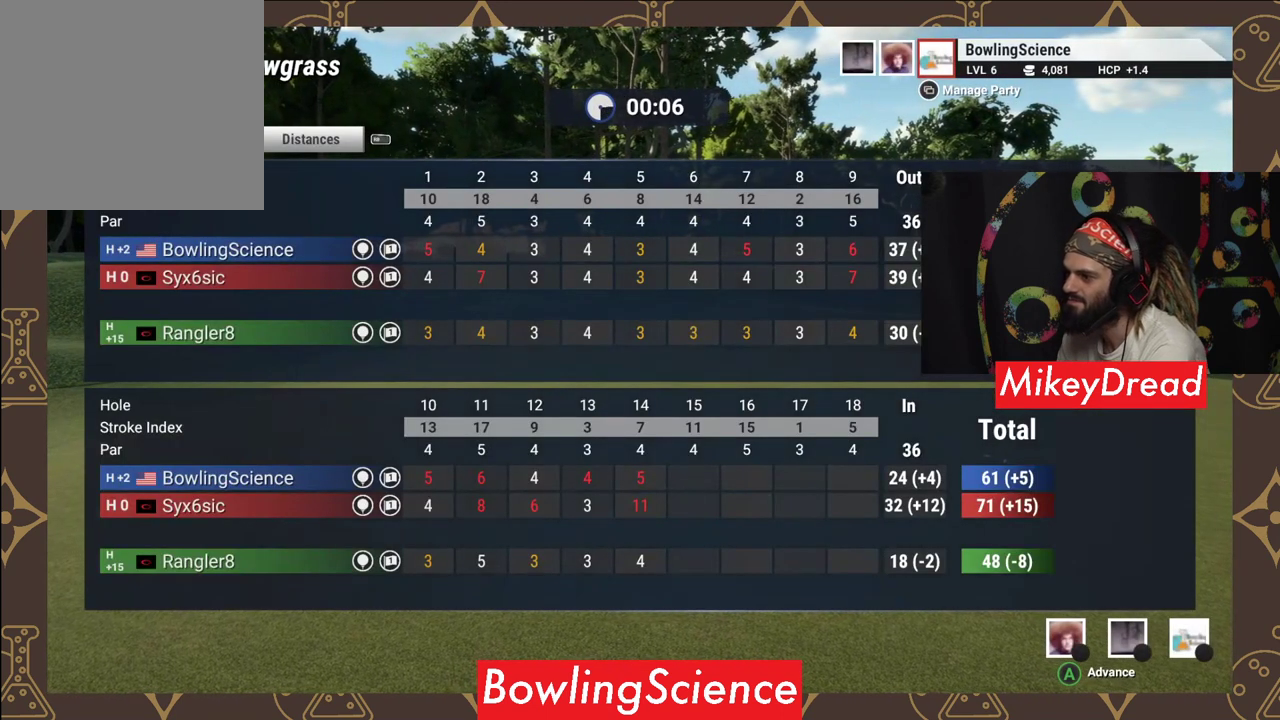
Gameplay with a controller (Xbox layout); each line is a JSON object with the inputs held at the frame after it. "events" lists button and stick changes between this image and that frame as [ms after this image, input, new state], when the widget could be followed in between.
{"buttons": [], "left_stick": "center", "right_stick": "center", "events": [[100, "A", "down"], [350, "A", "up"]]}
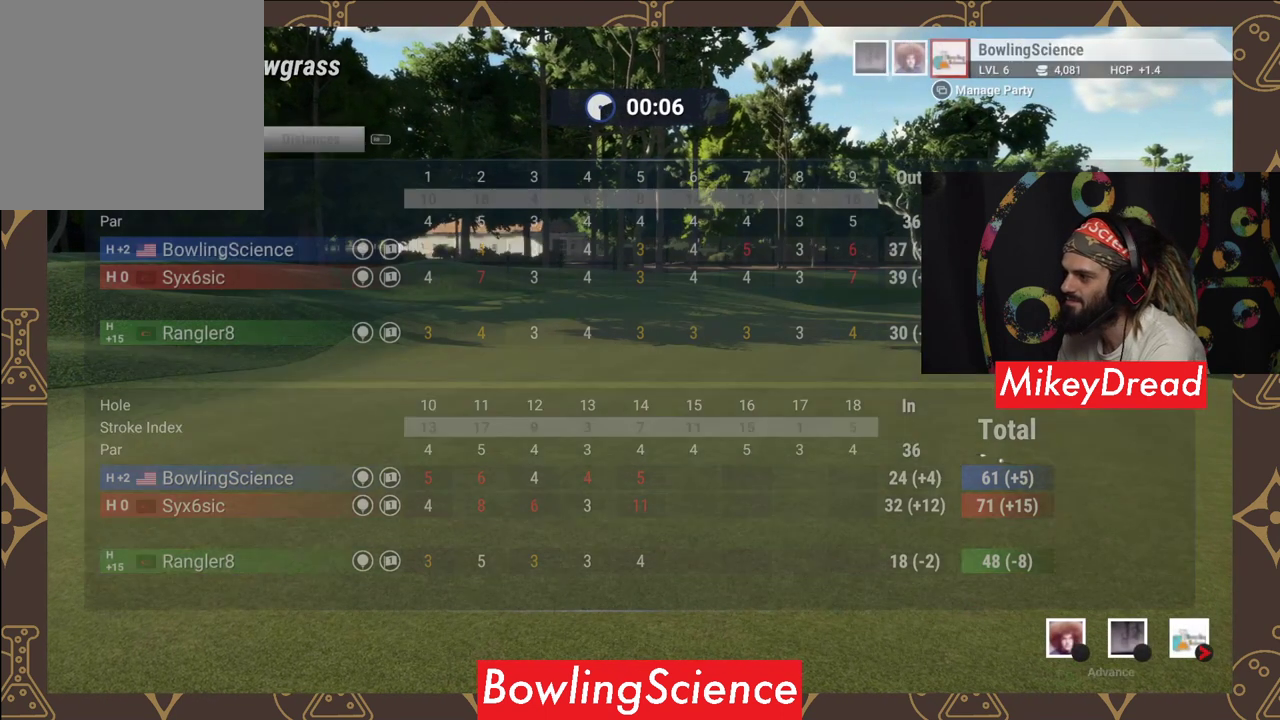
{"buttons": [], "left_stick": "center", "right_stick": "center", "events": []}
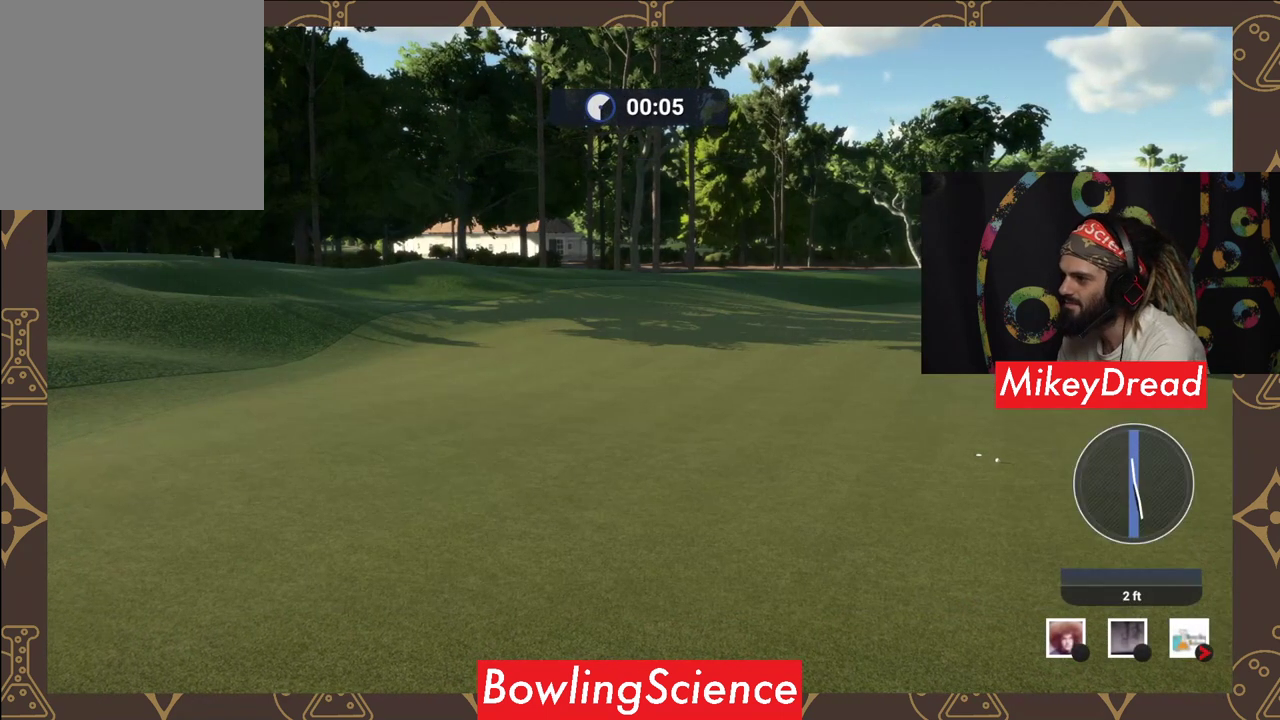
{"buttons": [], "left_stick": "center", "right_stick": "center", "events": []}
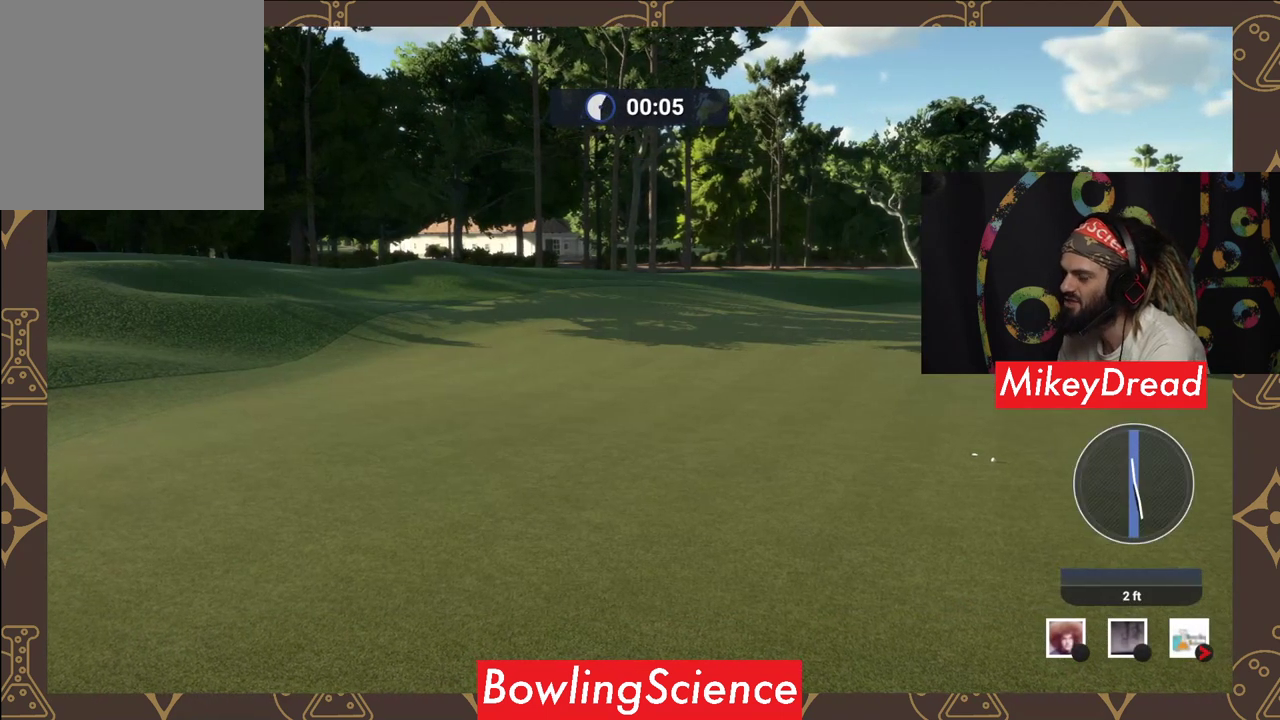
{"buttons": [], "left_stick": "center", "right_stick": "center", "events": [[350, "A", "down"], [500, "A", "up"]]}
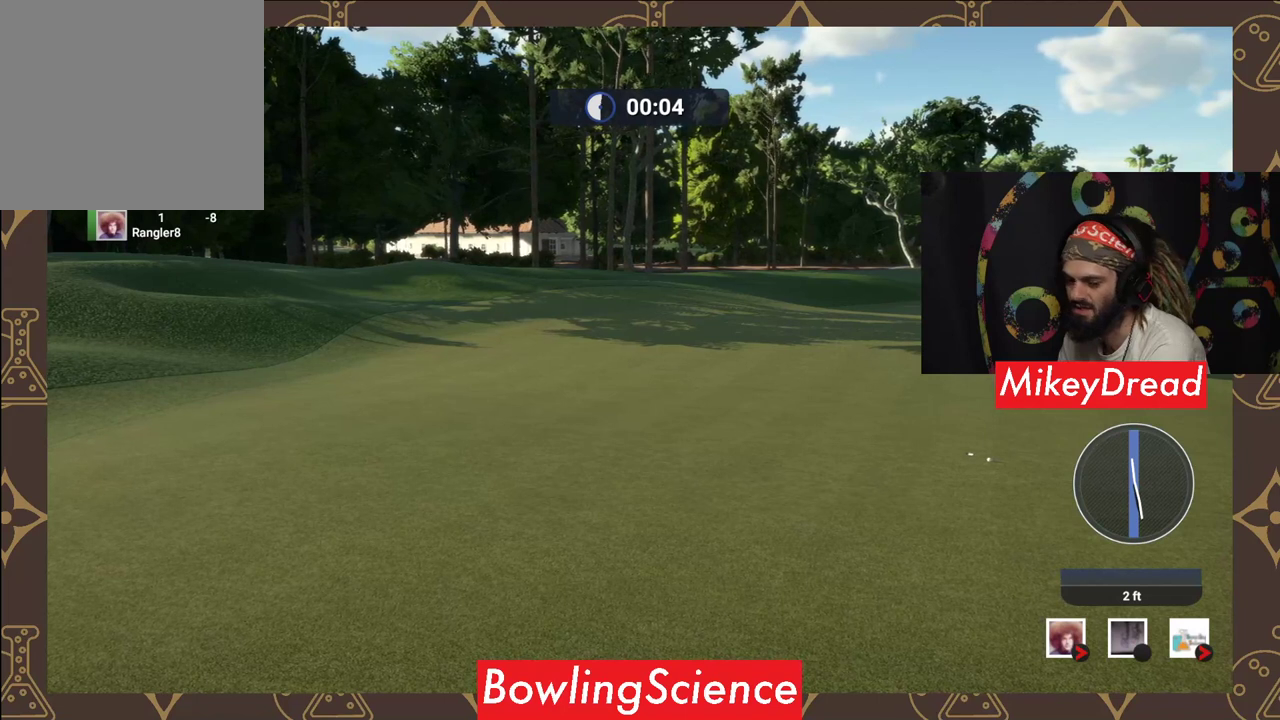
{"buttons": [], "left_stick": "center", "right_stick": "center", "events": []}
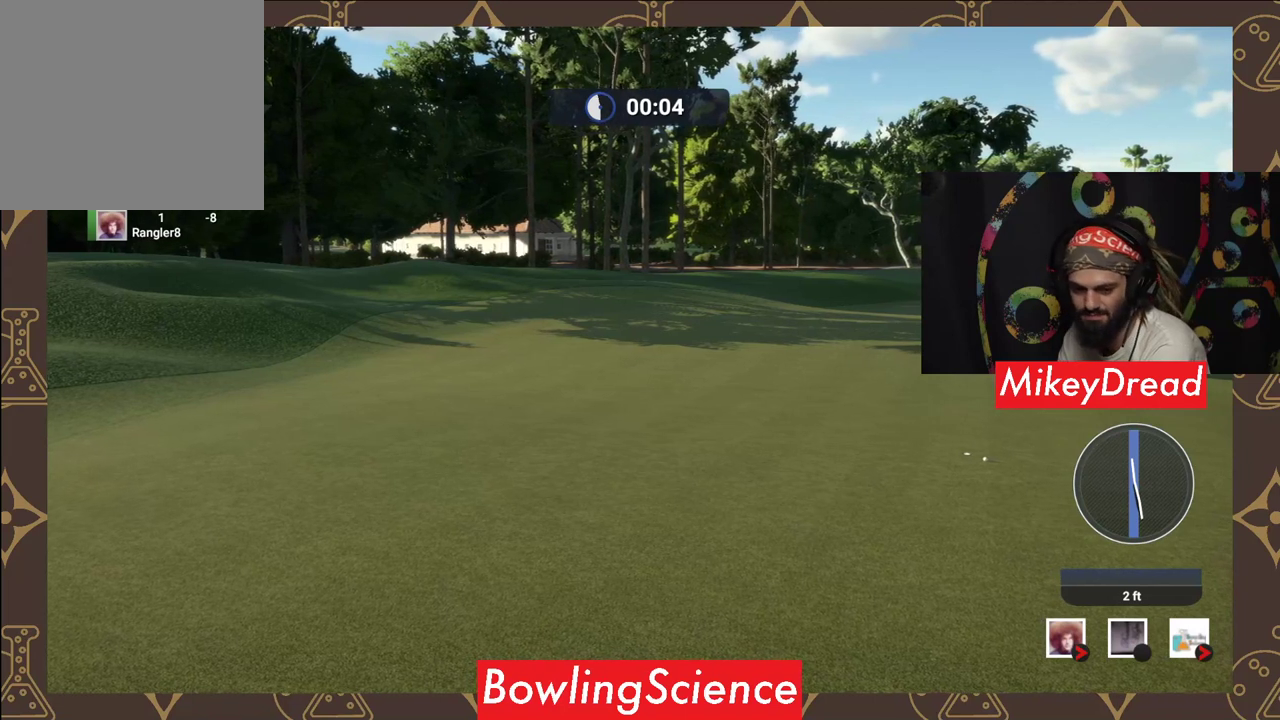
{"buttons": [], "left_stick": "center", "right_stick": "center", "events": []}
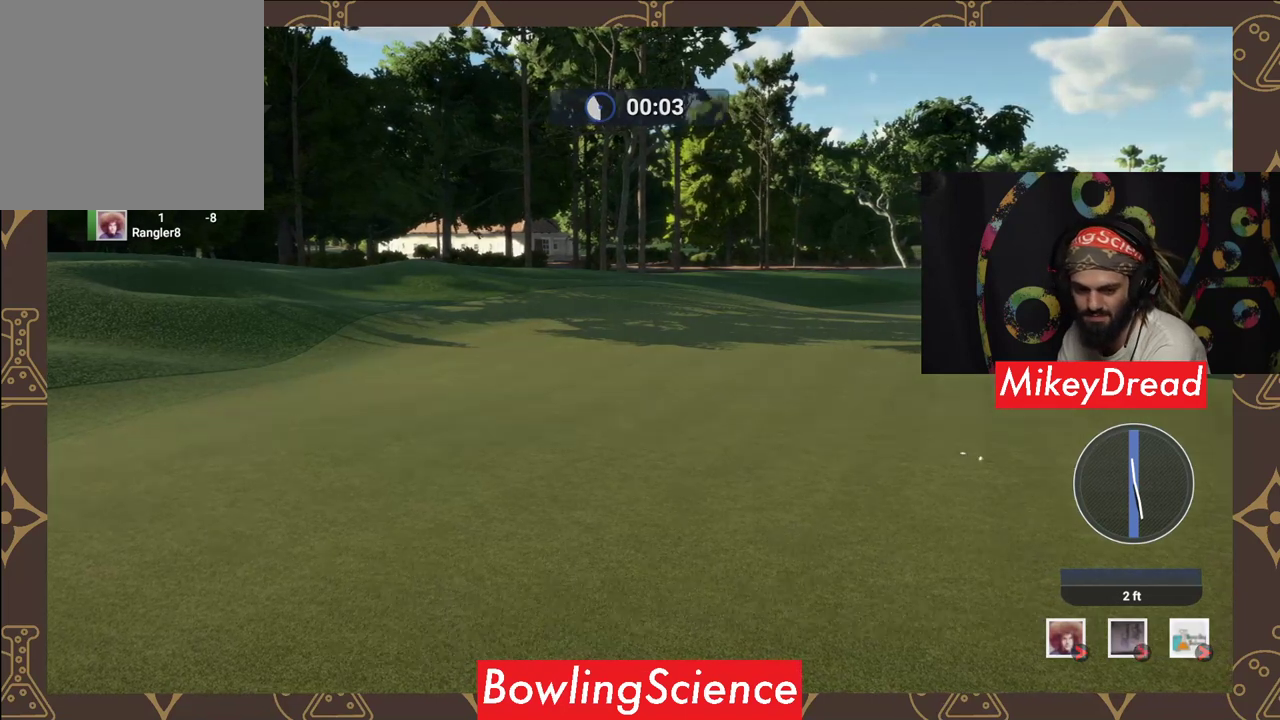
{"buttons": [], "left_stick": "center", "right_stick": "center", "events": []}
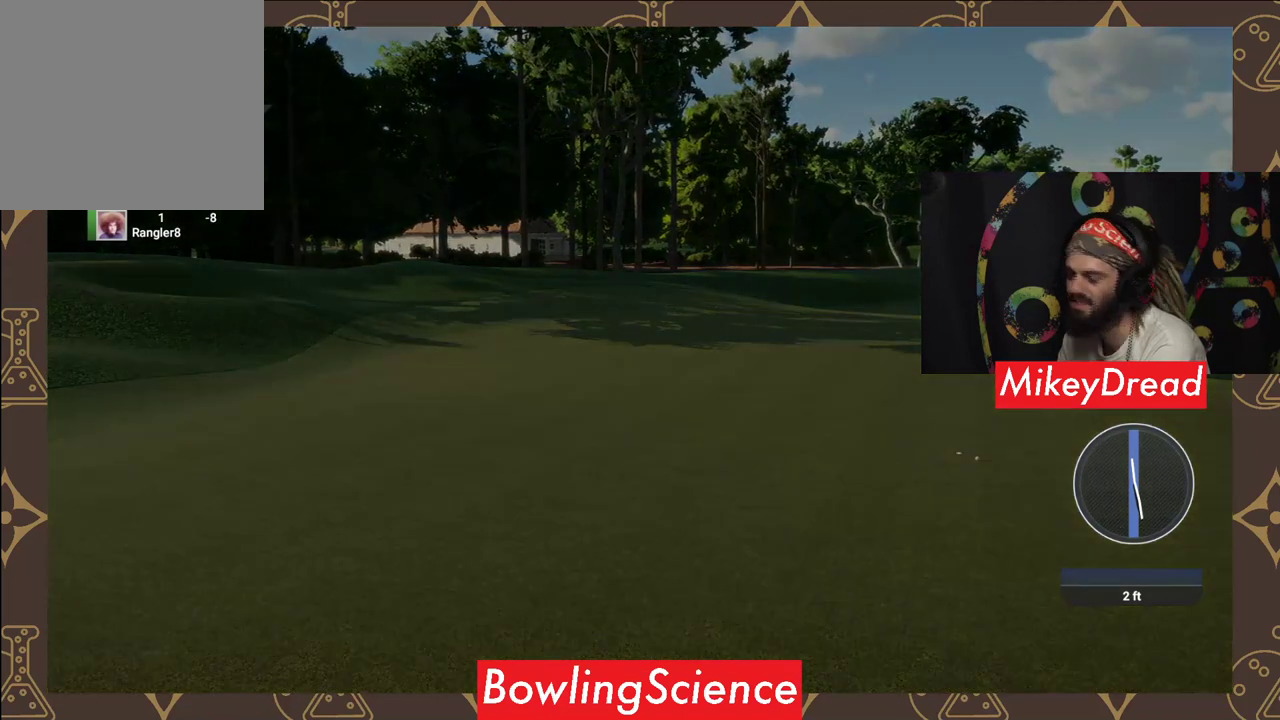
{"buttons": [], "left_stick": "center", "right_stick": "center", "events": []}
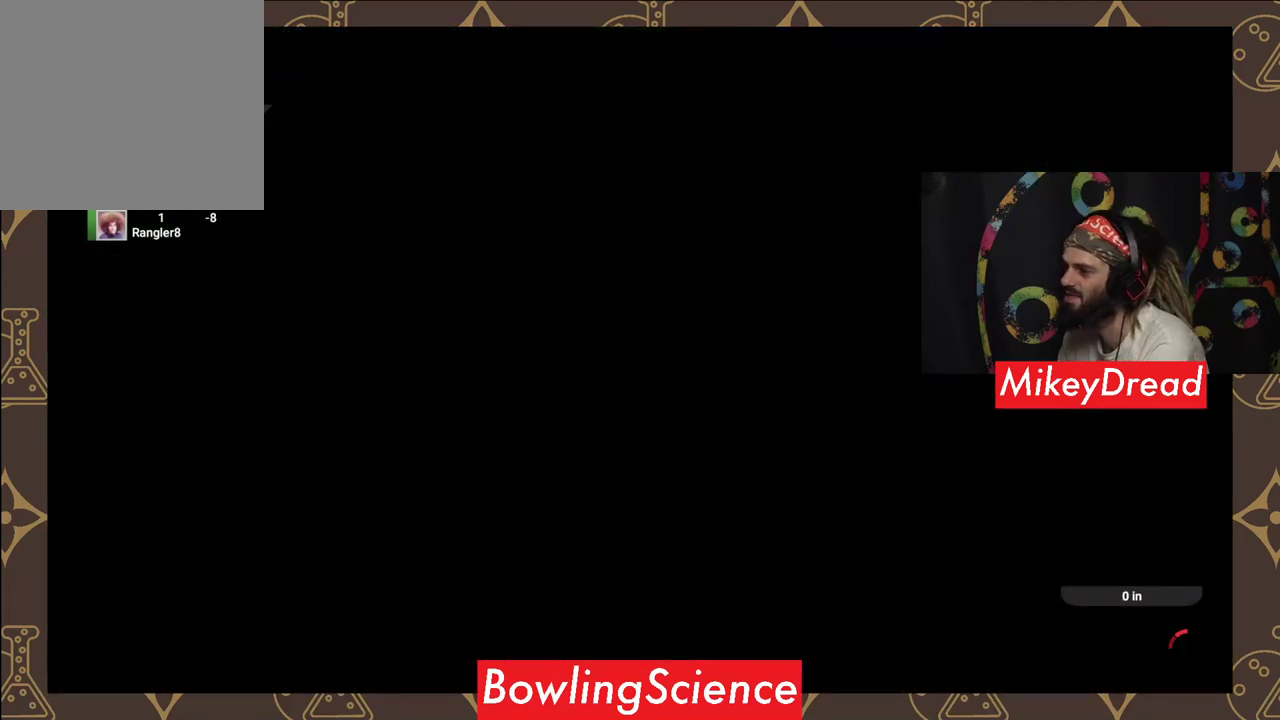
{"buttons": [], "left_stick": "center", "right_stick": "center", "events": []}
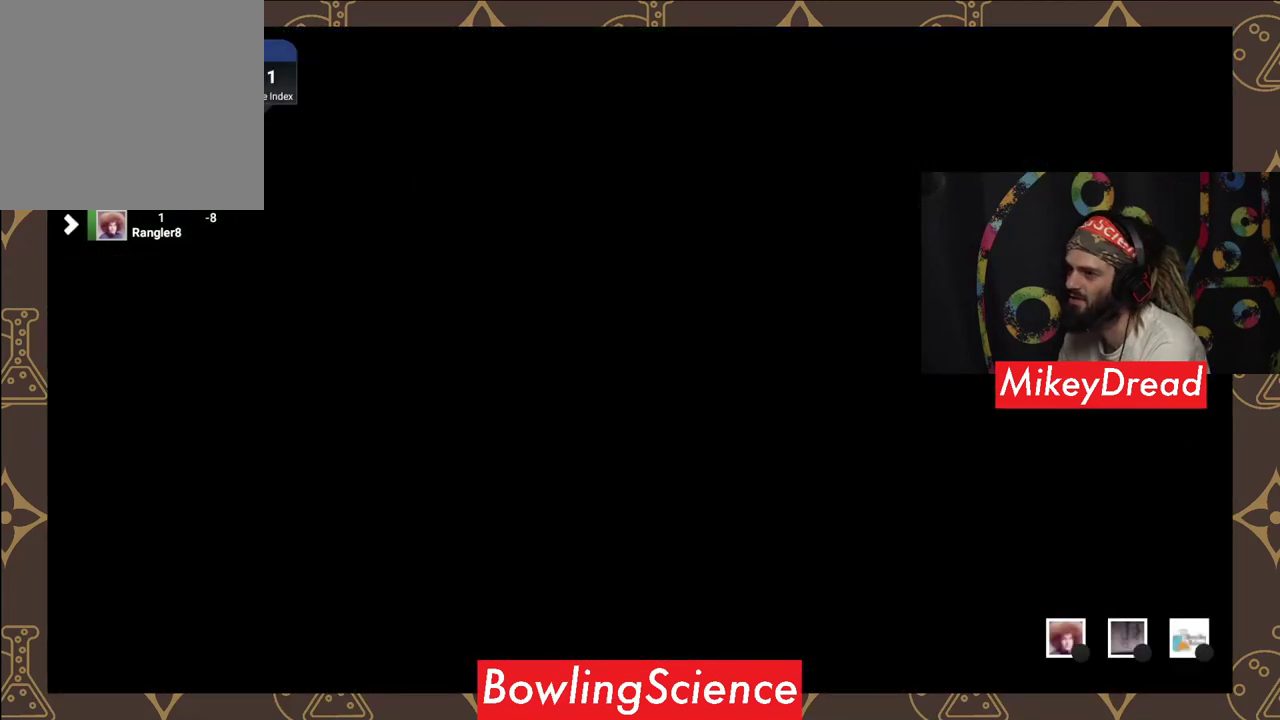
{"buttons": [], "left_stick": "center", "right_stick": "center", "events": []}
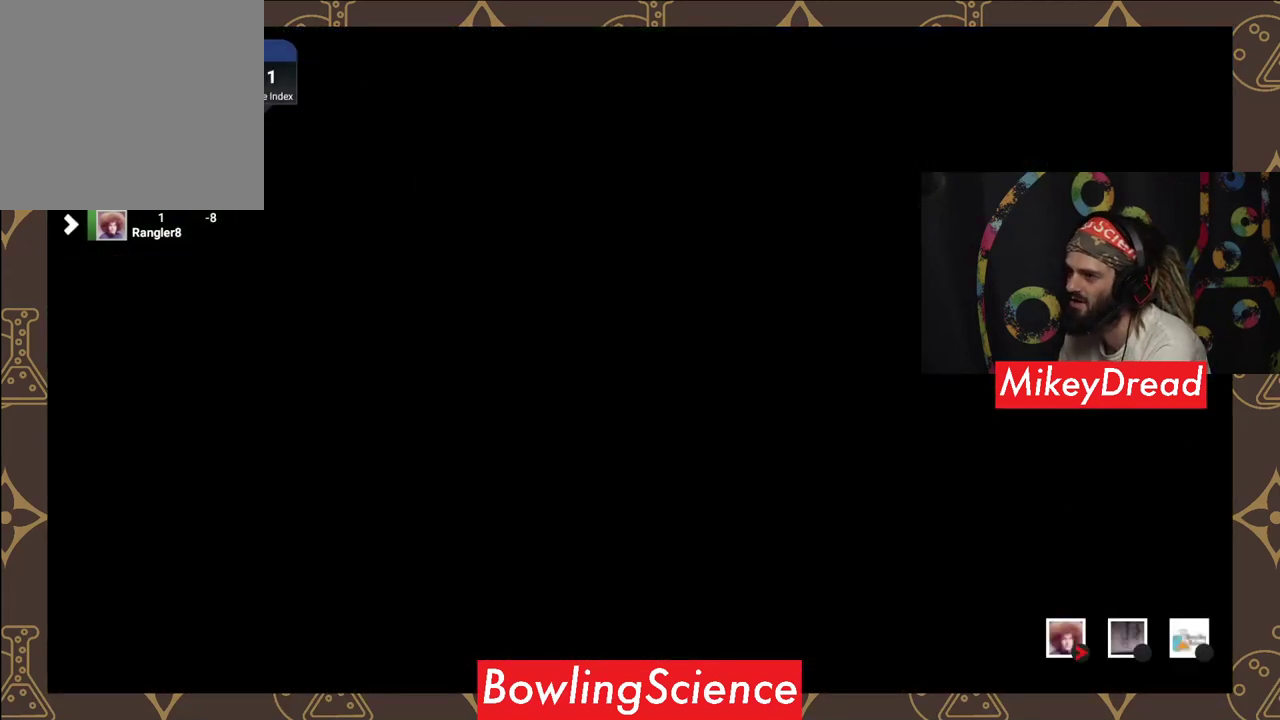
{"buttons": [], "left_stick": "center", "right_stick": "center", "events": []}
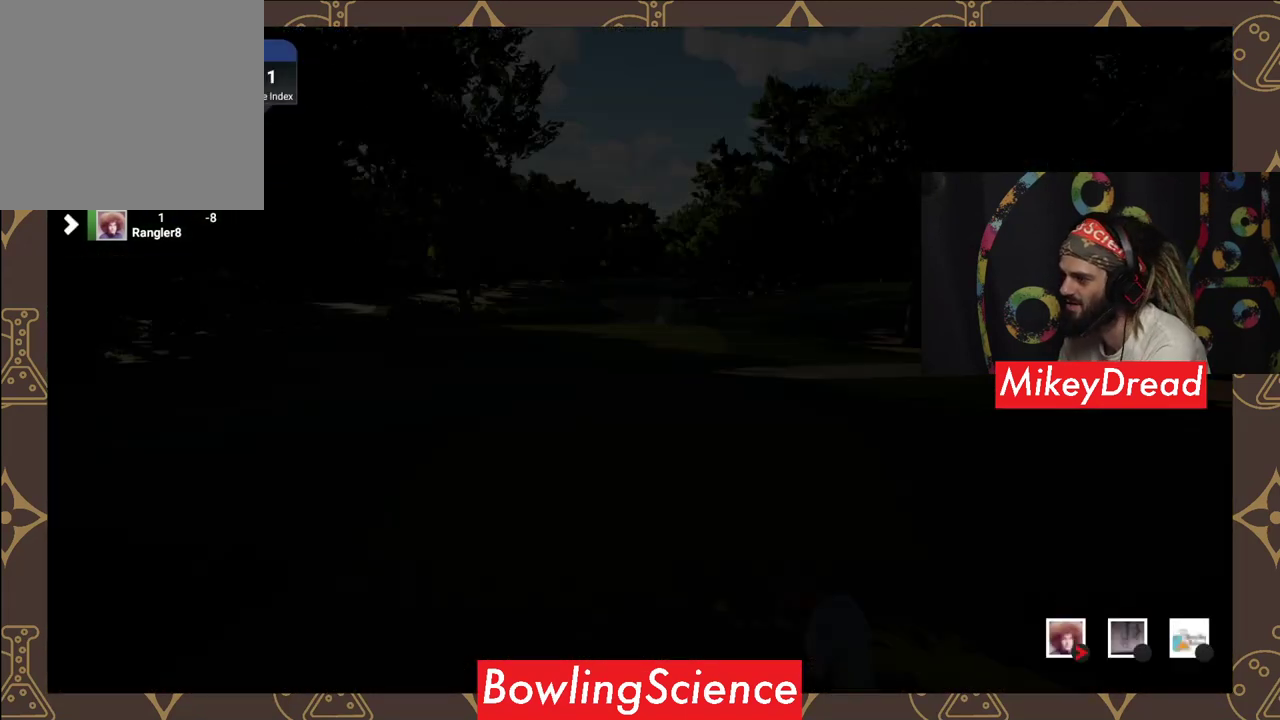
{"buttons": ["A"], "left_stick": "center", "right_stick": "center", "events": [[450, "A", "down"]]}
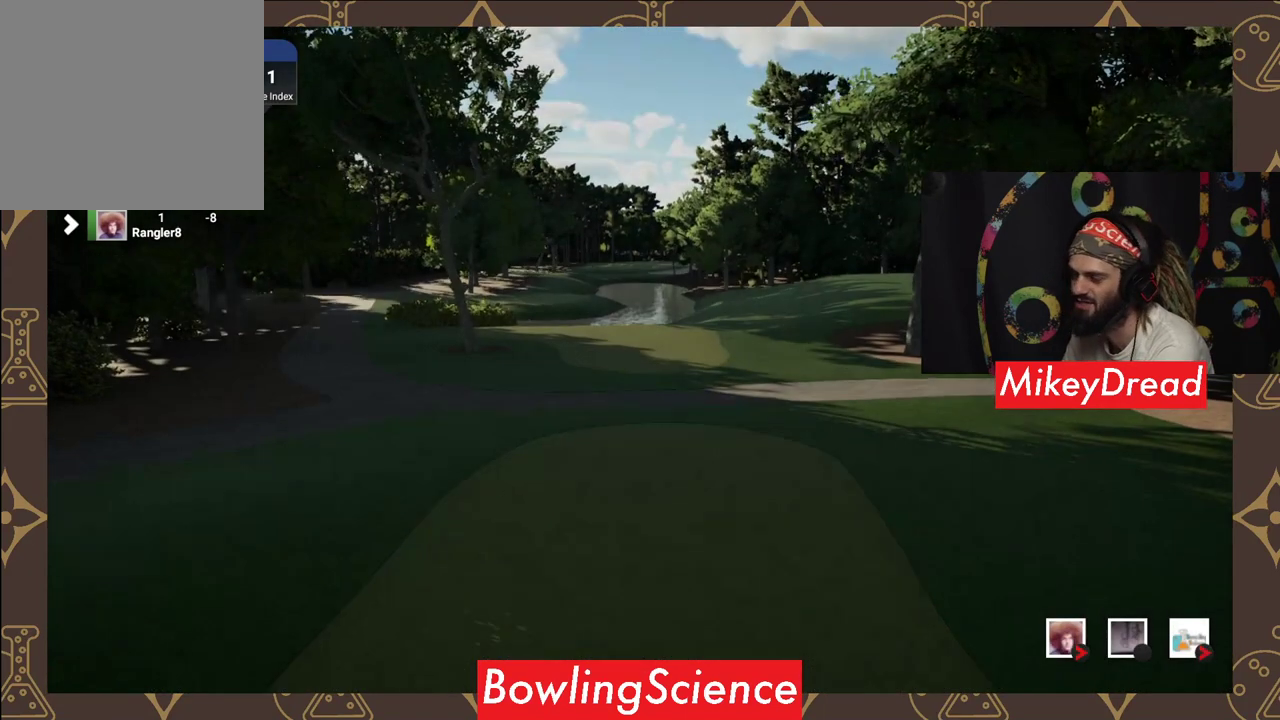
{"buttons": [], "left_stick": "center", "right_stick": "center", "events": [[150, "A", "up"]]}
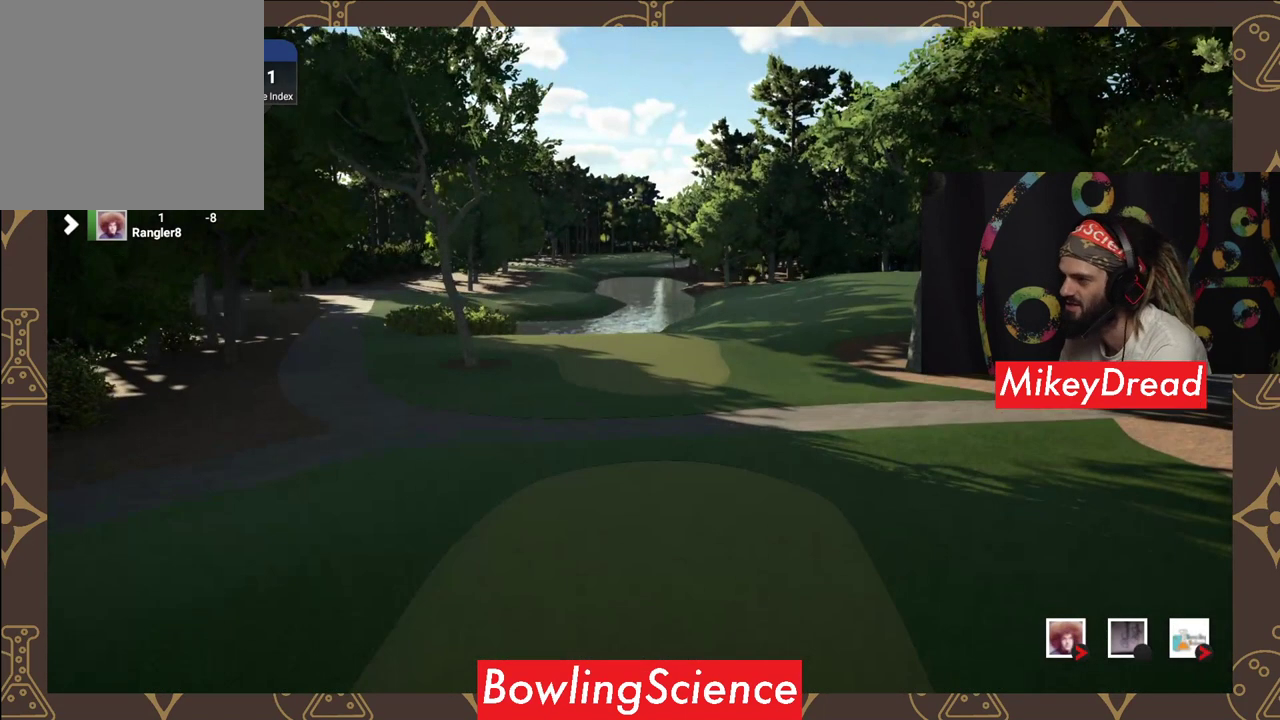
{"buttons": [], "left_stick": "center", "right_stick": "center", "events": [[300, "A", "down"], [400, "A", "up"]]}
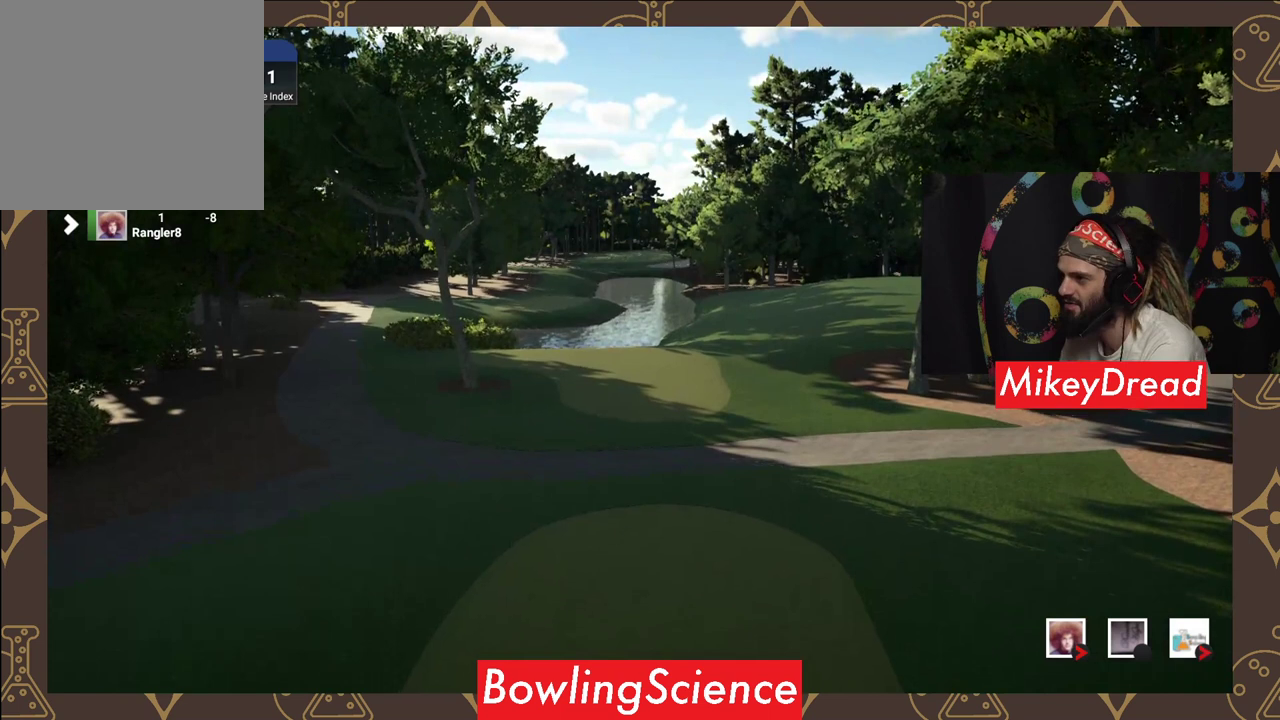
{"buttons": [], "left_stick": "center", "right_stick": "center", "events": []}
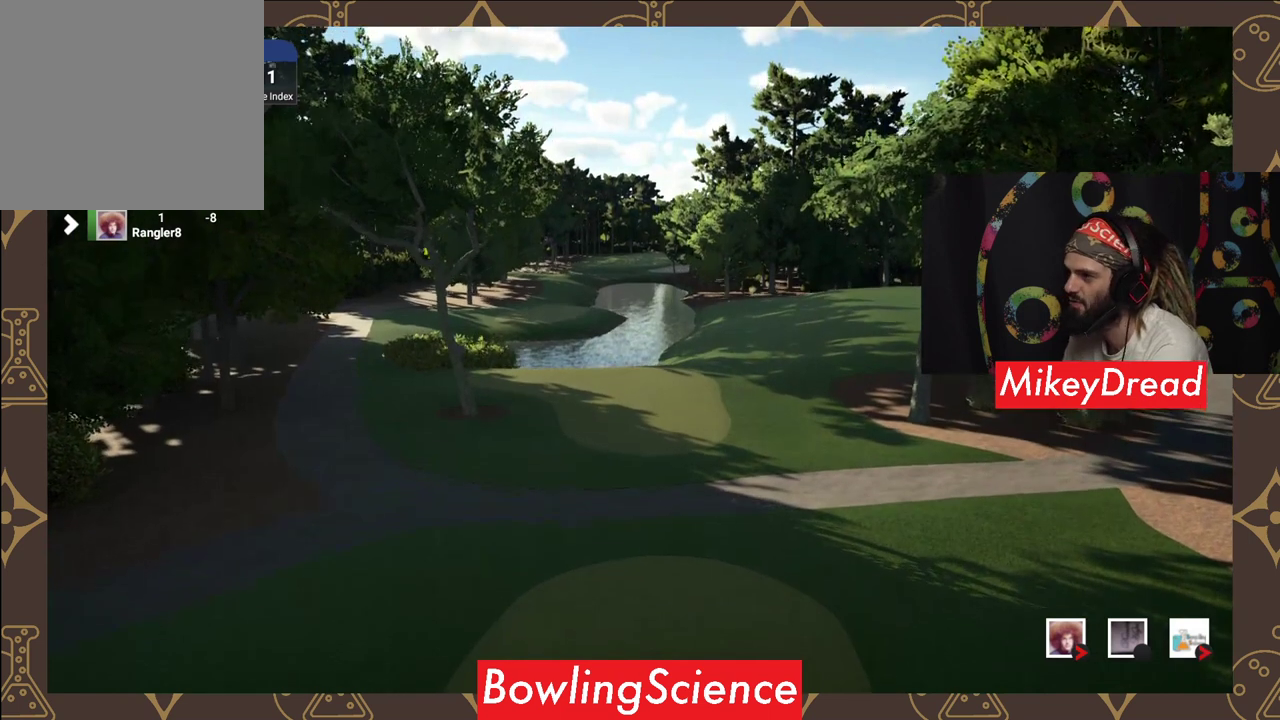
{"buttons": [], "left_stick": "center", "right_stick": "center", "events": []}
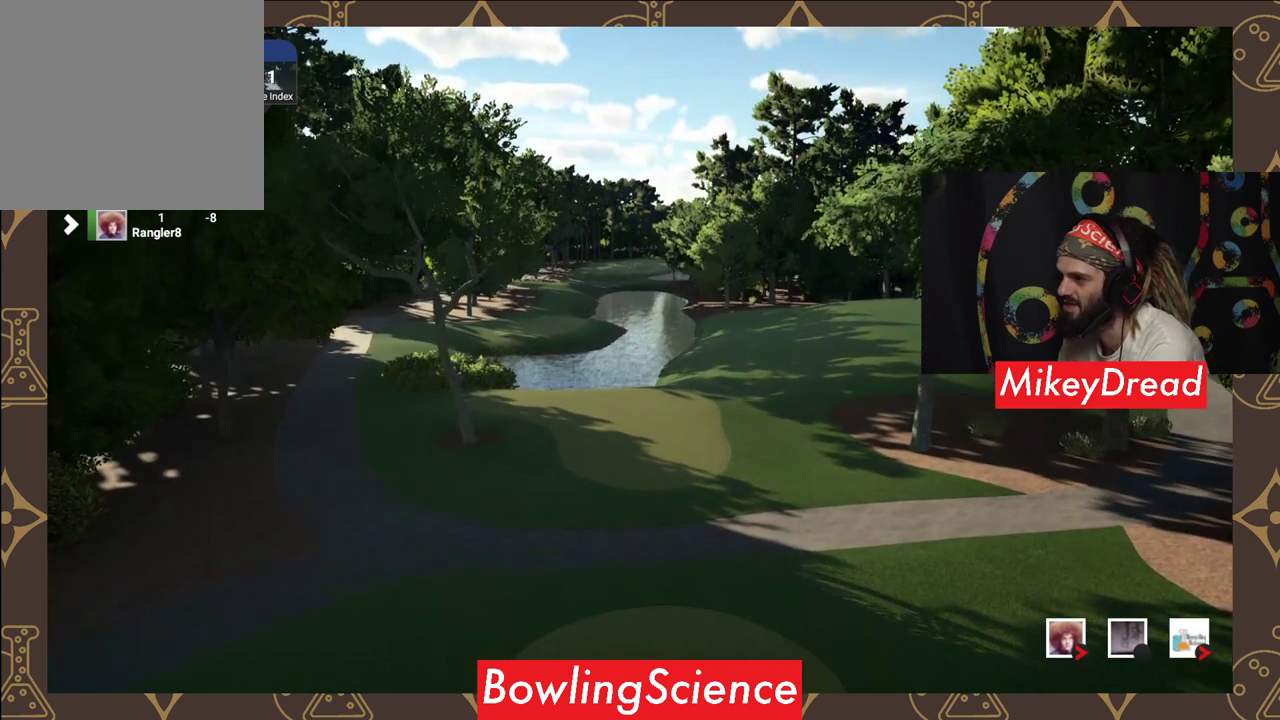
{"buttons": [], "left_stick": "center", "right_stick": "center", "events": []}
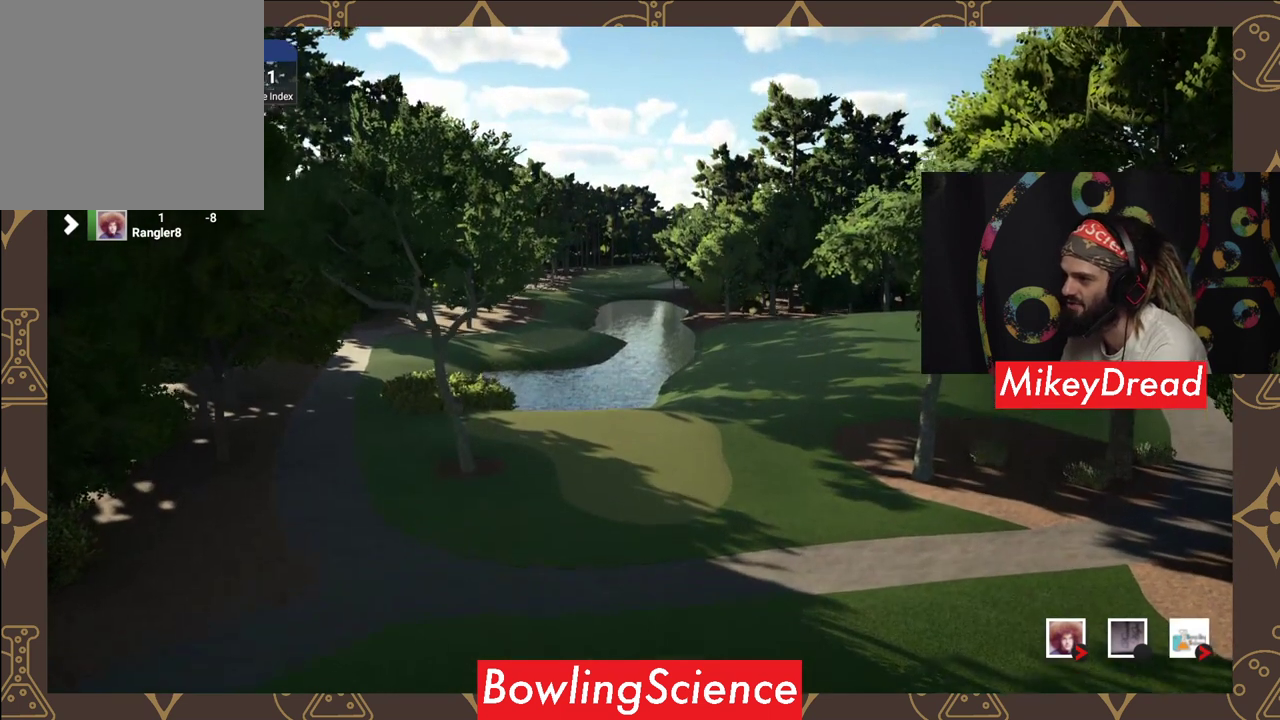
{"buttons": [], "left_stick": "center", "right_stick": "center", "events": []}
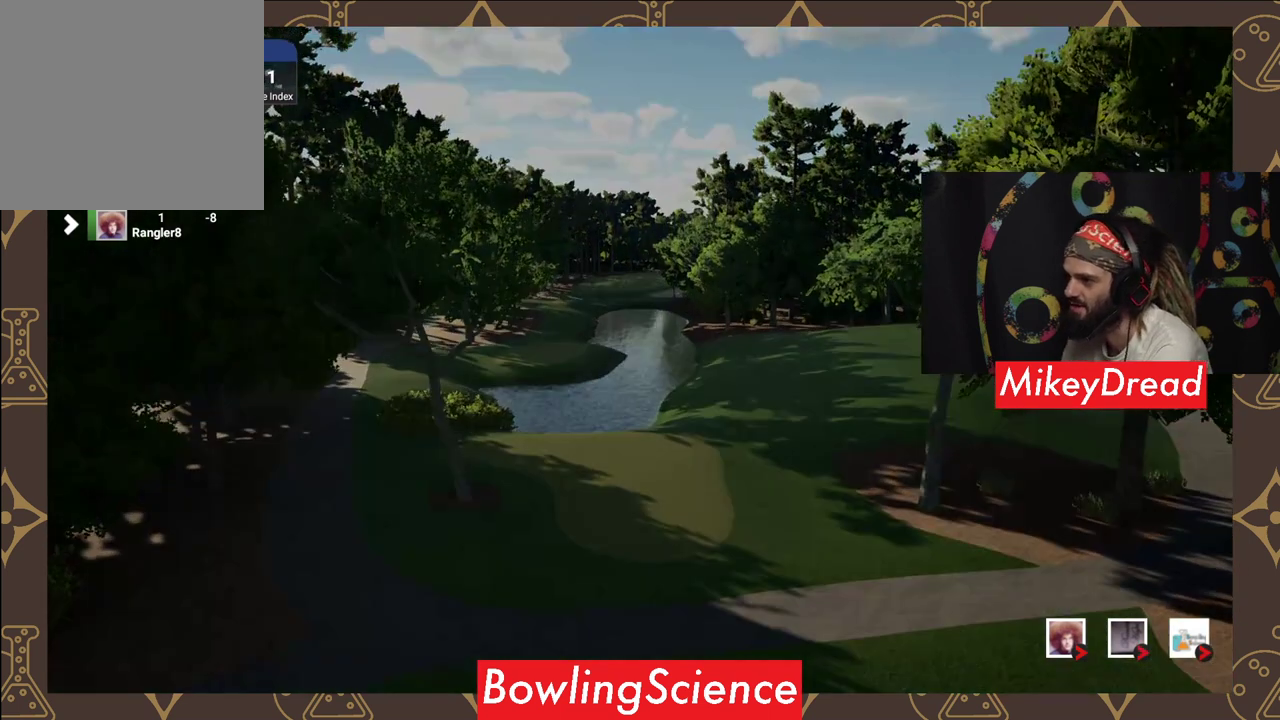
{"buttons": [], "left_stick": "center", "right_stick": "center", "events": [[50, "A", "down"], [150, "A", "up"]]}